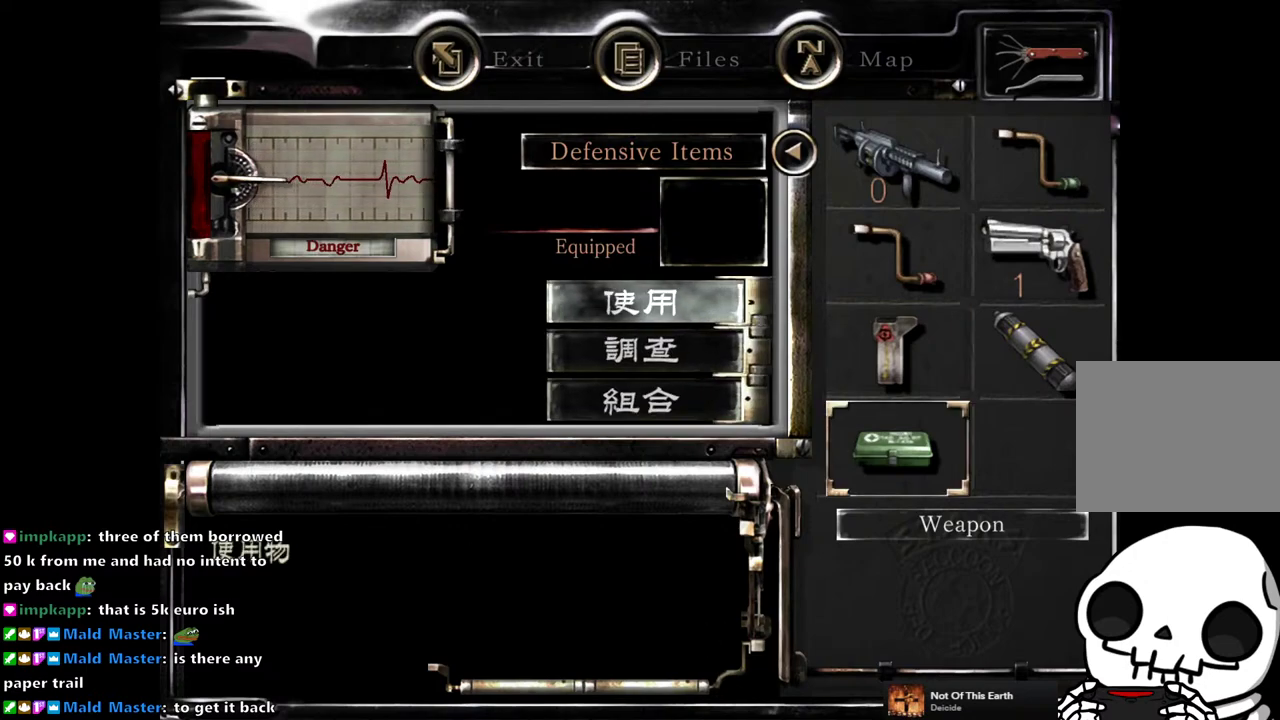
Gameplay with a controller (PlayStation layout); each line is a JSON object with the inputs held at the frame after it. "events" lists button and stick changes between this image and that frame as [ms after this image, input, new state], when the widget could be followed in between. Not read: L3 R3 left_stick.
{"buttons": [], "right_stick": "center", "events": [[17, "DPAD_DOWN", "down"], [150, "CROSS", "down"], [150, "DPAD_DOWN", "up"], [250, "CROSS", "up"]]}
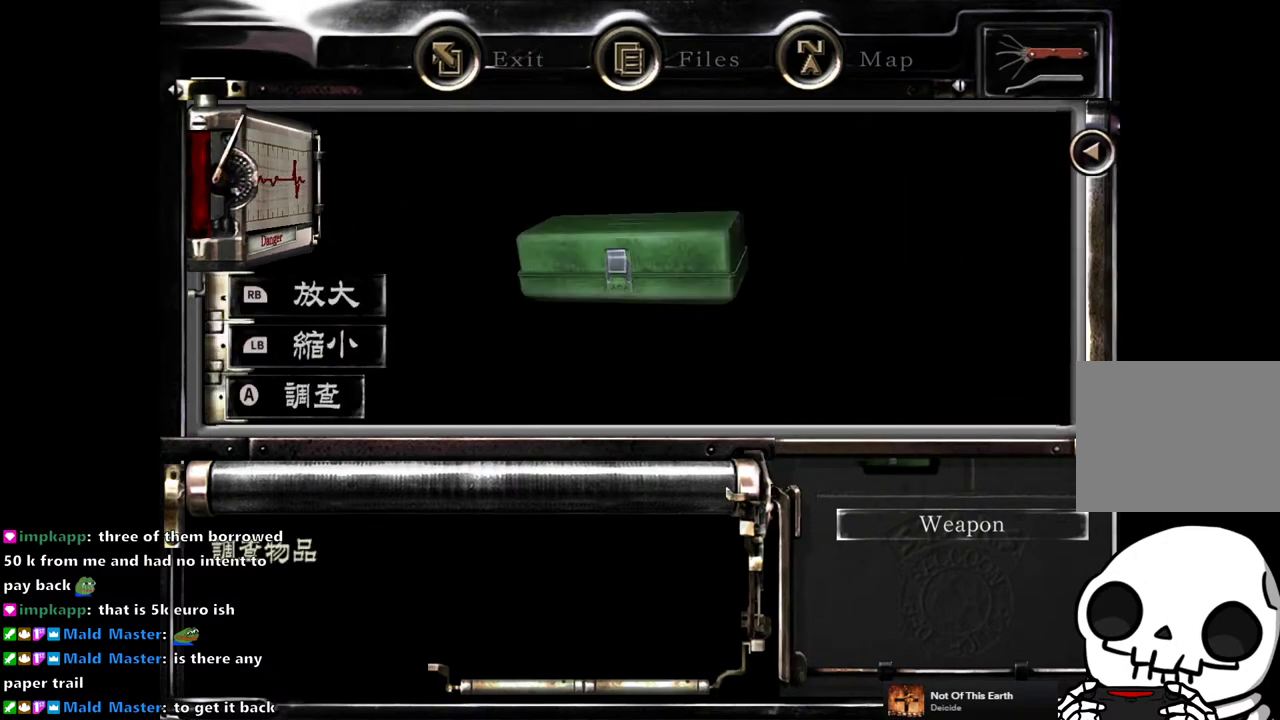
{"buttons": ["DPAD_DOWN"], "right_stick": "center", "events": [[67, "DPAD_DOWN", "down"]]}
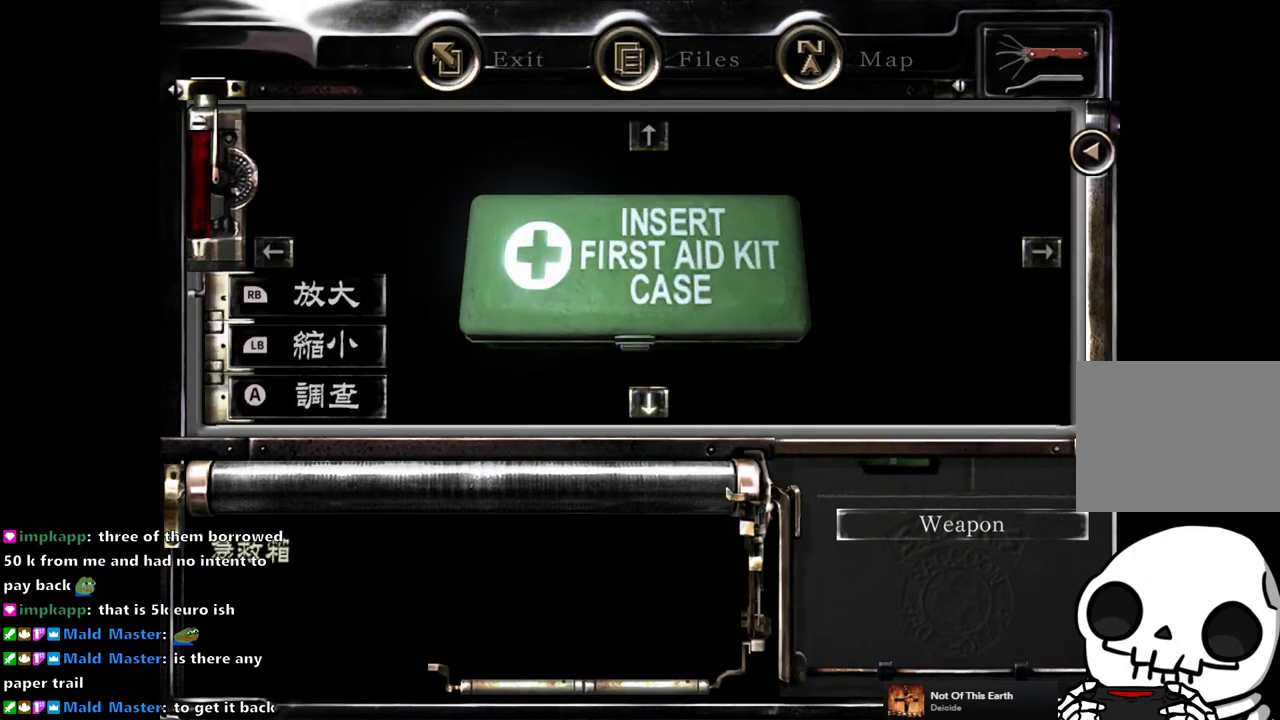
{"buttons": ["CROSS"], "right_stick": "center", "events": [[100, "DPAD_DOWN", "up"], [150, "CROSS", "down"], [200, "CROSS", "up"], [300, "CROSS", "down"], [367, "CROSS", "up"], [450, "CROSS", "down"]]}
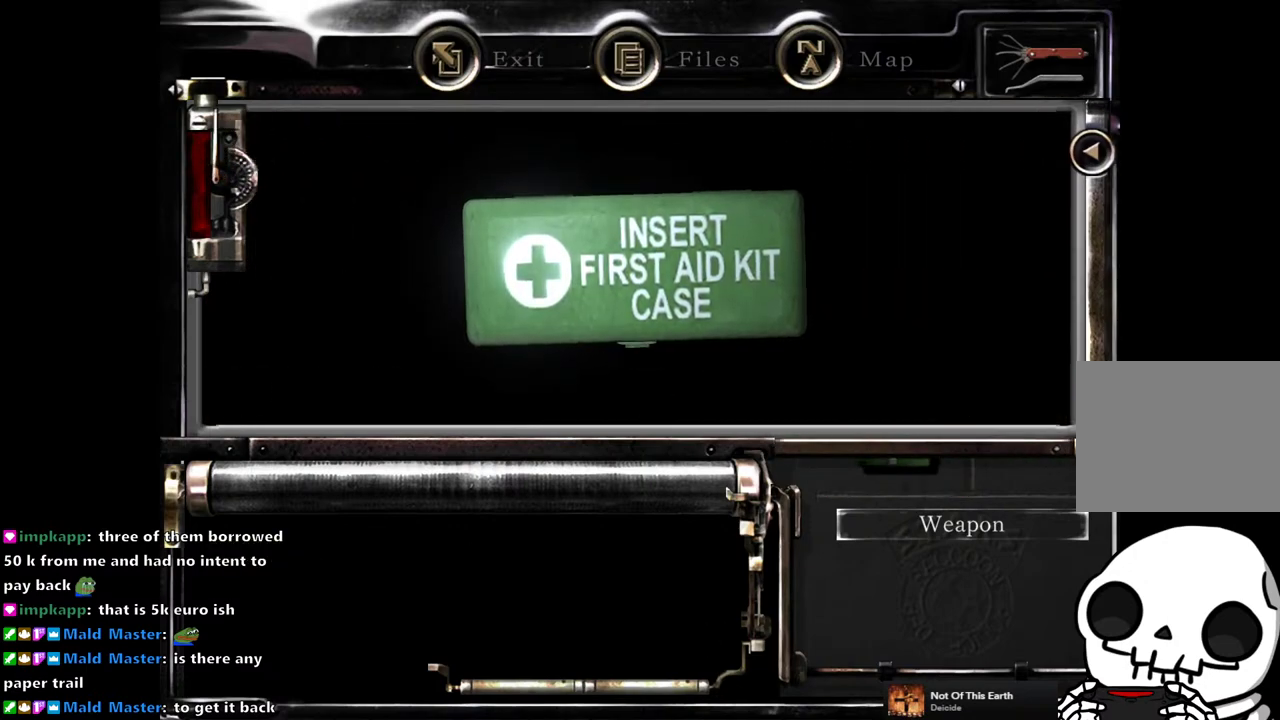
{"buttons": [], "right_stick": "center", "events": [[17, "CROSS", "up"], [117, "CROSS", "down"], [183, "CROSS", "up"]]}
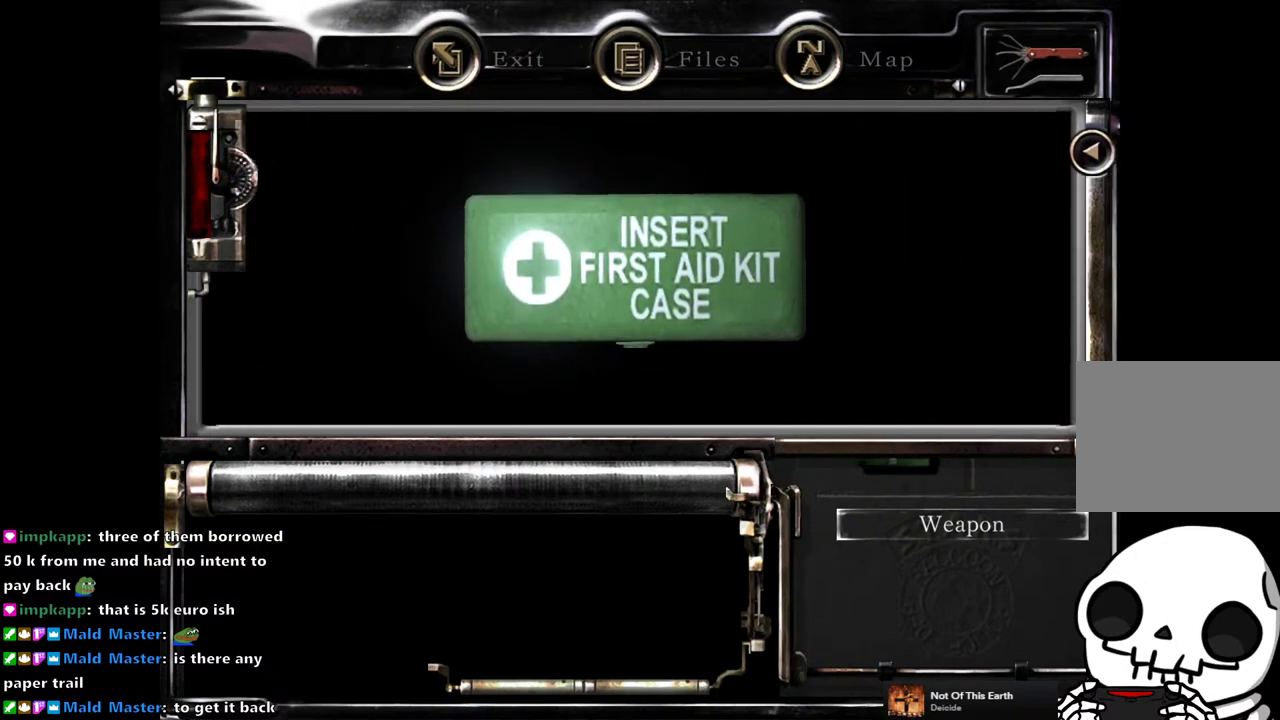
{"buttons": ["CROSS"], "right_stick": "center", "events": [[50, "CROSS", "down"], [167, "CROSS", "up"], [300, "CROSS", "down"], [400, "CROSS", "up"], [500, "CROSS", "down"]]}
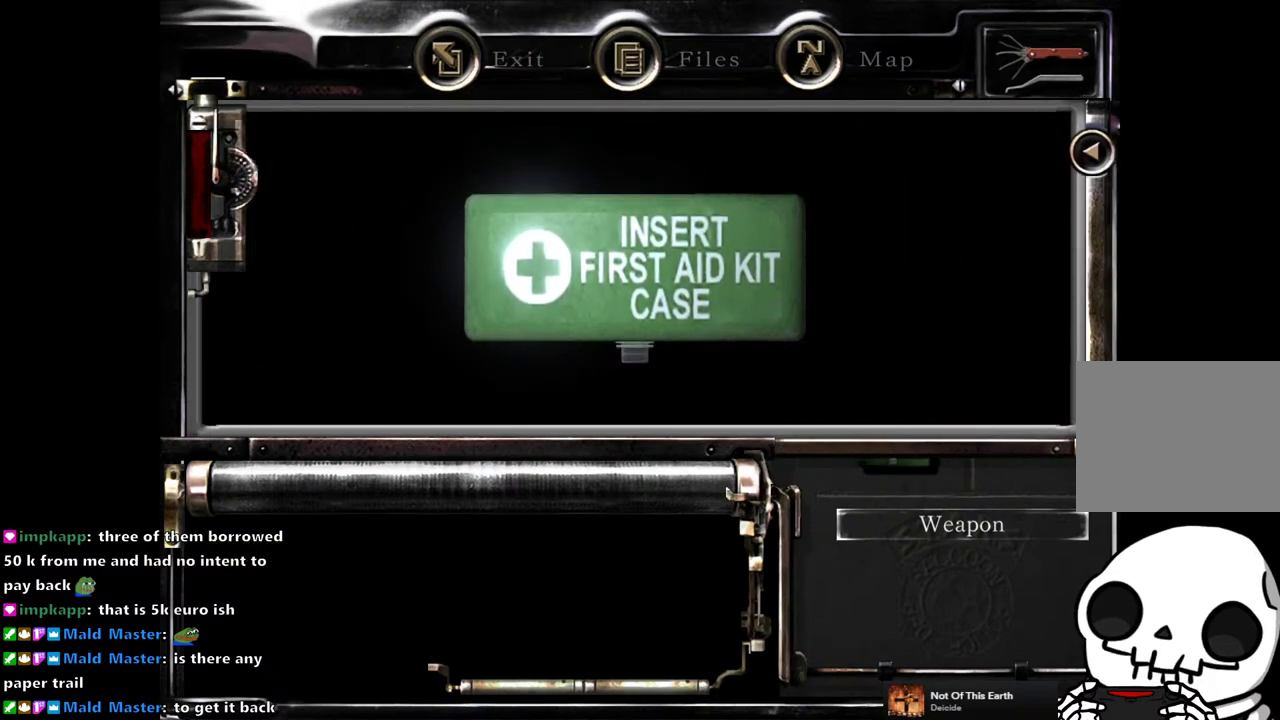
{"buttons": [], "right_stick": "center", "events": [[67, "CROSS", "up"], [150, "CROSS", "down"], [233, "CROSS", "up"]]}
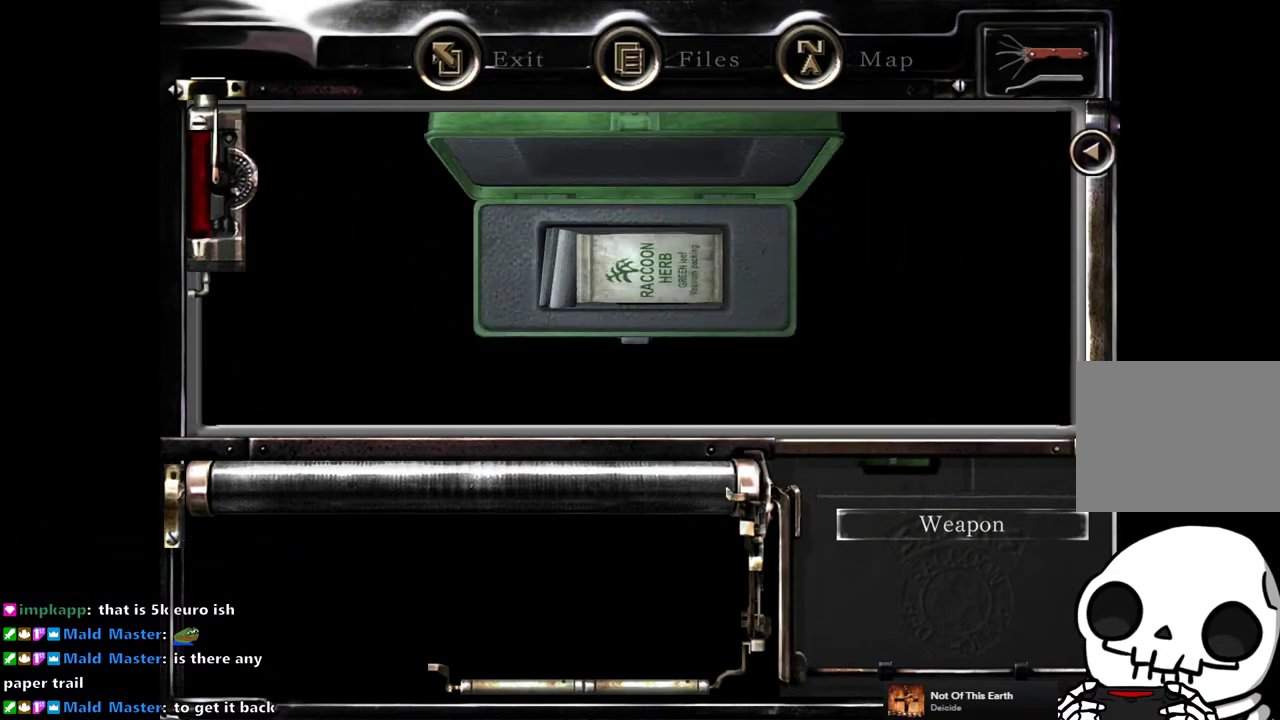
{"buttons": ["CROSS"], "right_stick": "center", "events": [[250, "CROSS", "down"], [350, "CROSS", "up"], [500, "CROSS", "down"]]}
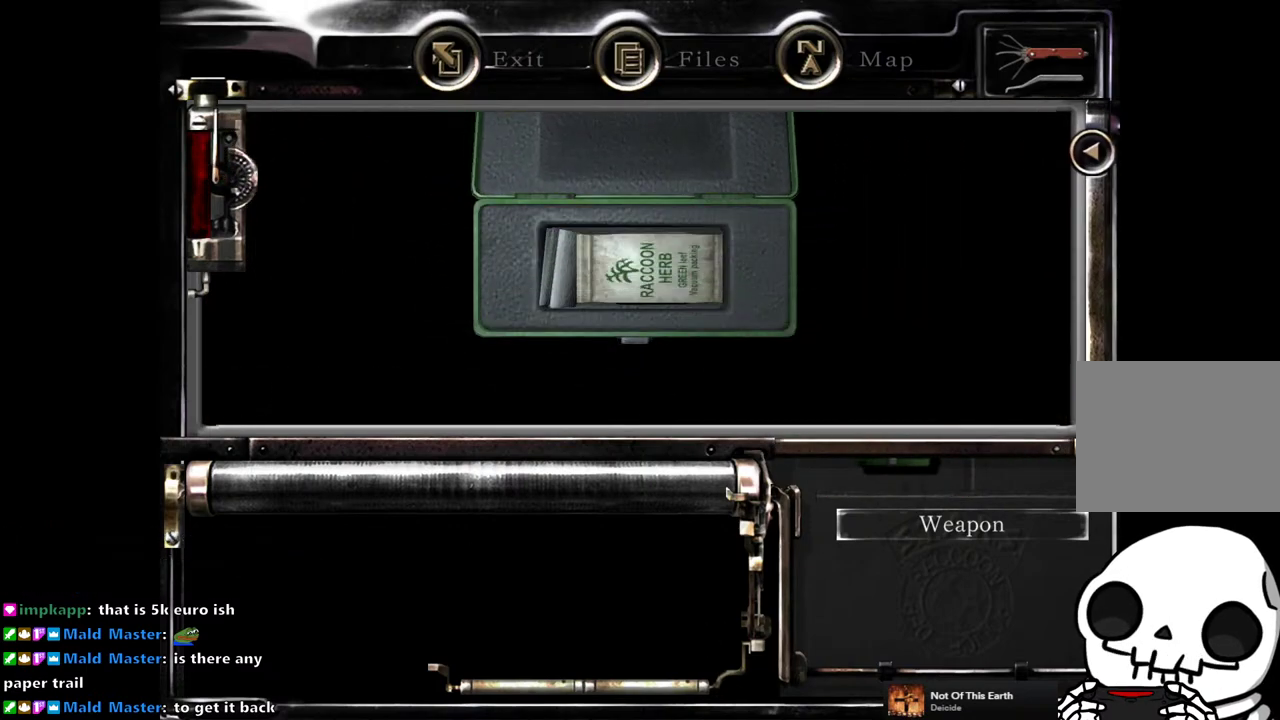
{"buttons": [], "right_stick": "center", "events": [[83, "CROSS", "up"], [367, "CROSS", "down"], [433, "CROSS", "up"]]}
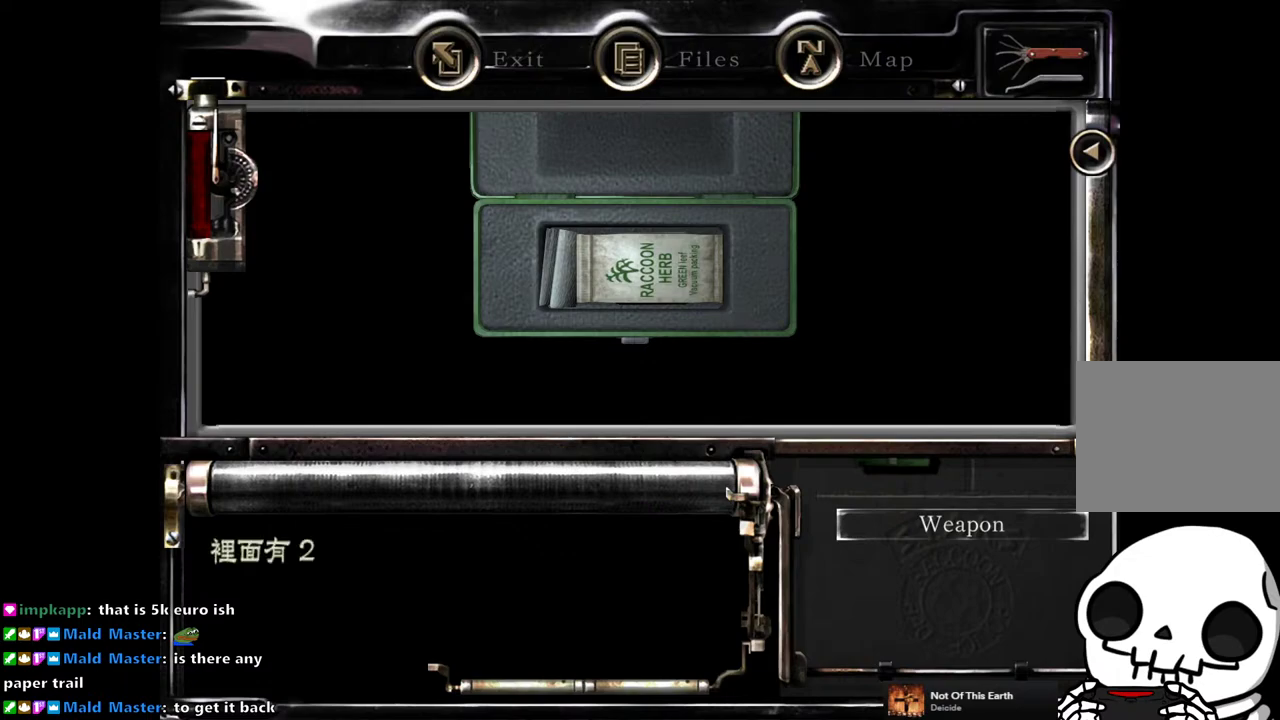
{"buttons": [], "right_stick": "center", "events": [[267, "CROSS", "down"], [350, "CROSS", "up"]]}
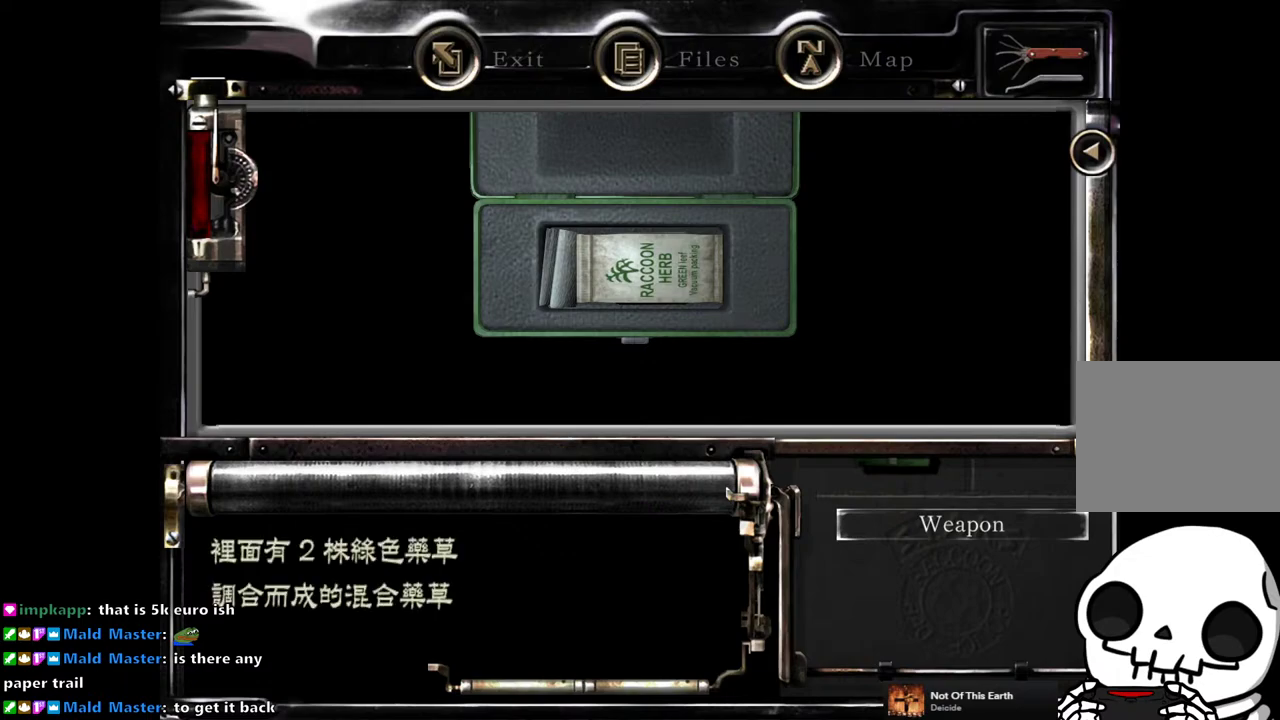
{"buttons": [], "right_stick": "center", "events": [[383, "CROSS", "down"], [483, "CROSS", "up"]]}
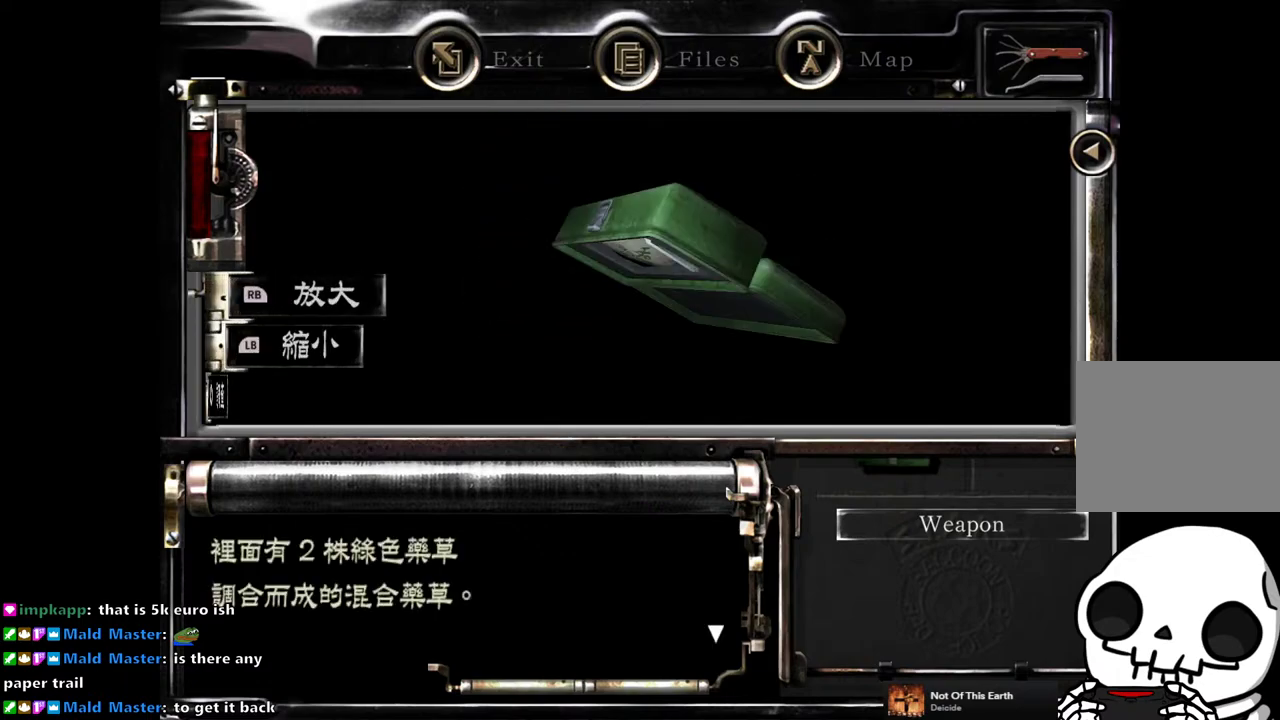
{"buttons": [], "right_stick": "center", "events": []}
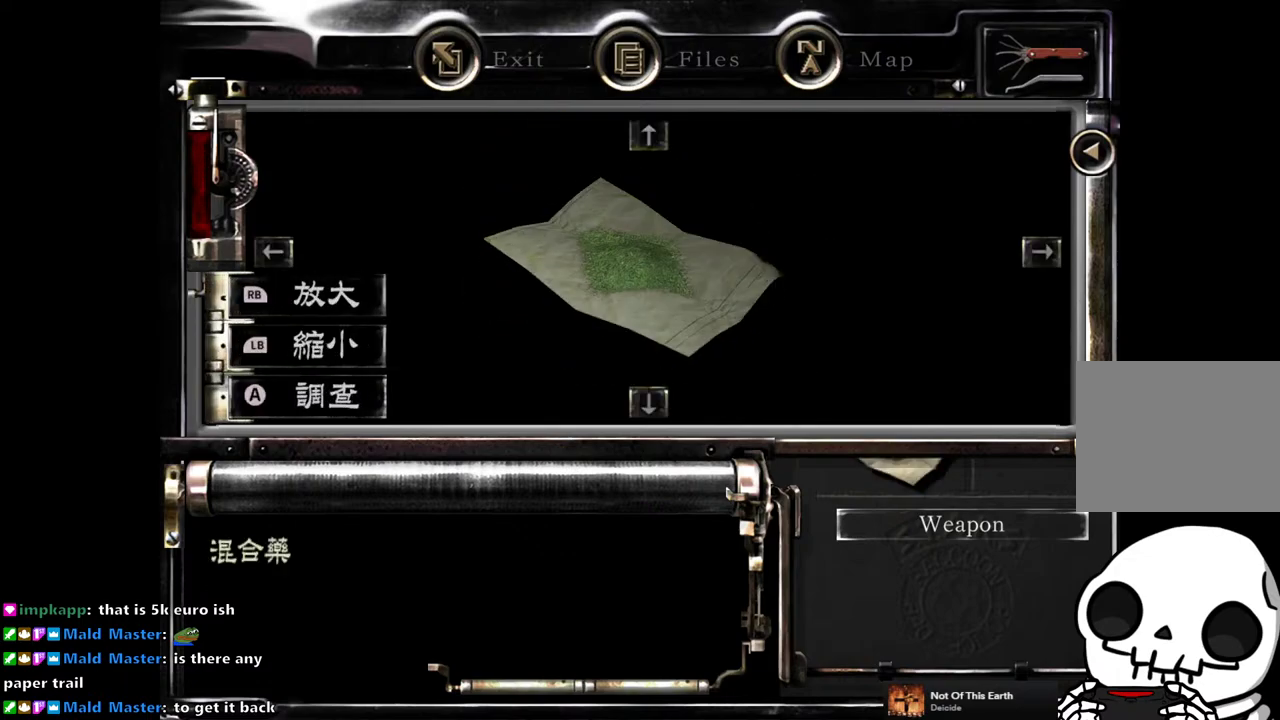
{"buttons": [], "right_stick": "center", "events": [[367, "CIRCLE", "down"], [467, "CIRCLE", "up"]]}
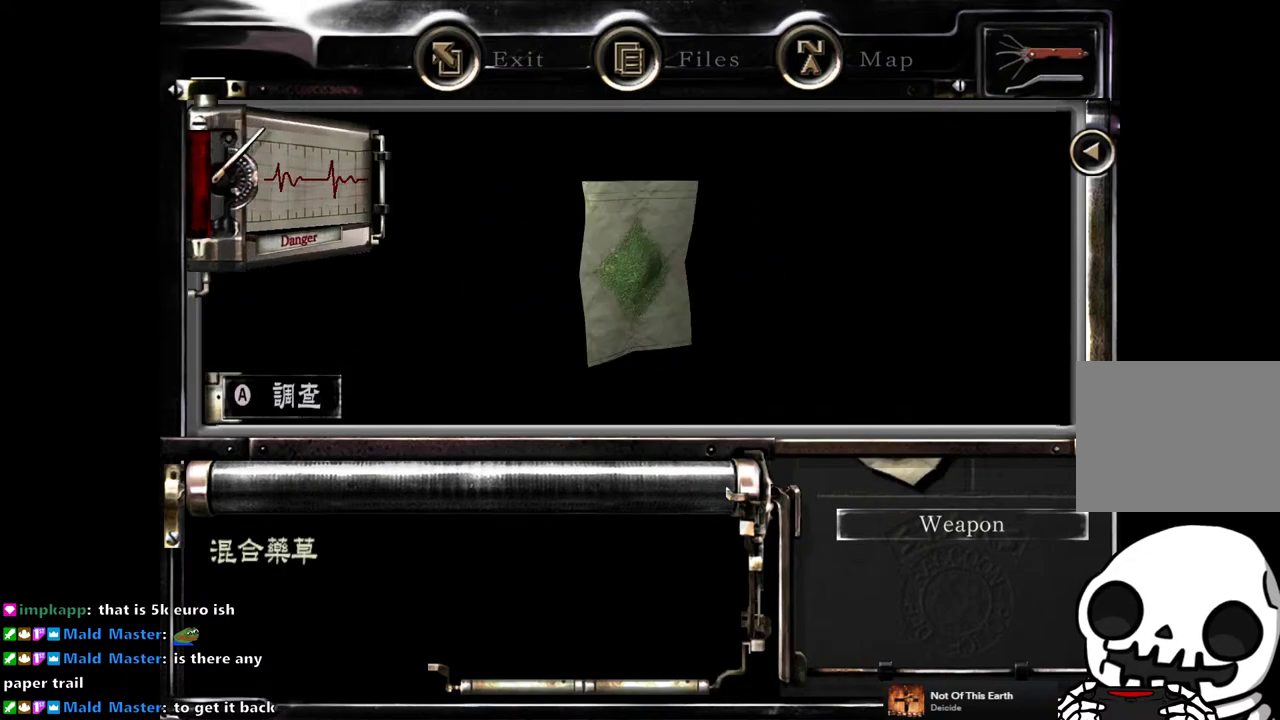
{"buttons": ["DPAD_UP"], "right_stick": "center", "events": [[483, "DPAD_UP", "down"]]}
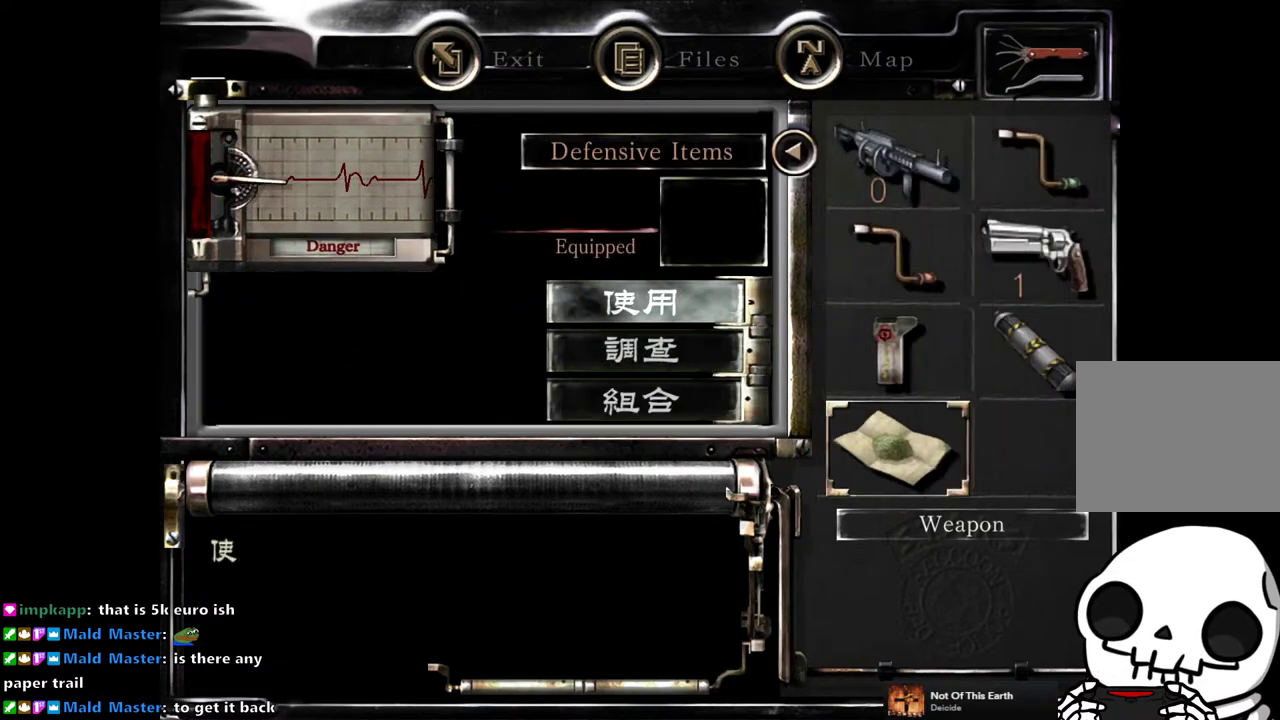
{"buttons": [], "right_stick": "center", "events": [[67, "DPAD_UP", "up"], [333, "CROSS", "down"], [450, "CROSS", "up"]]}
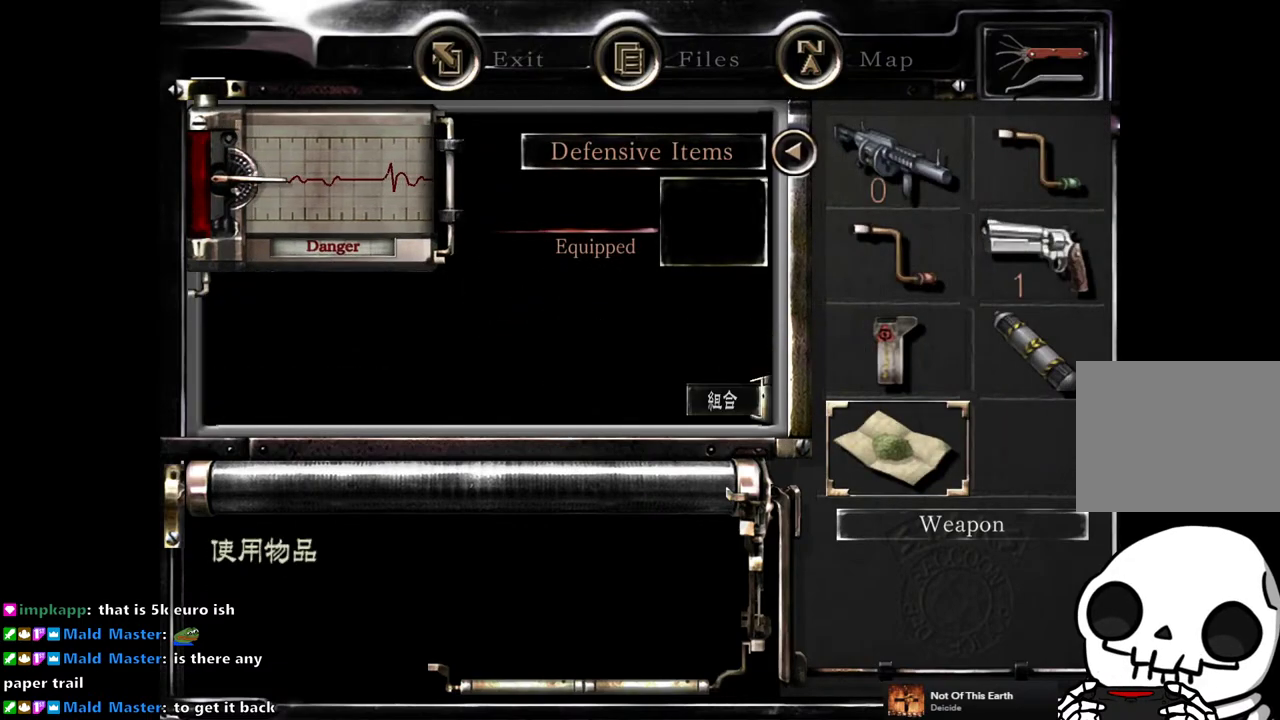
{"buttons": [], "right_stick": "center", "events": [[350, "CIRCLE", "down"], [483, "CIRCLE", "up"]]}
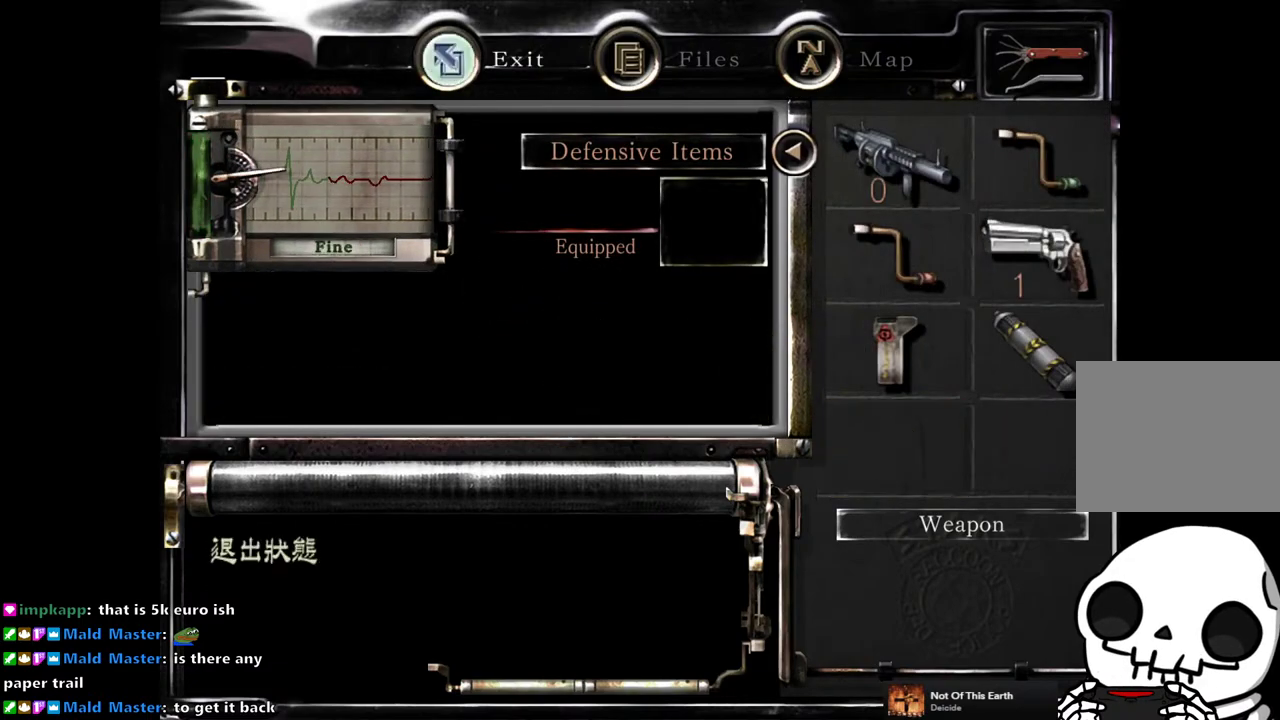
{"buttons": [], "right_stick": "center", "events": [[67, "CIRCLE", "down"], [133, "CIRCLE", "up"]]}
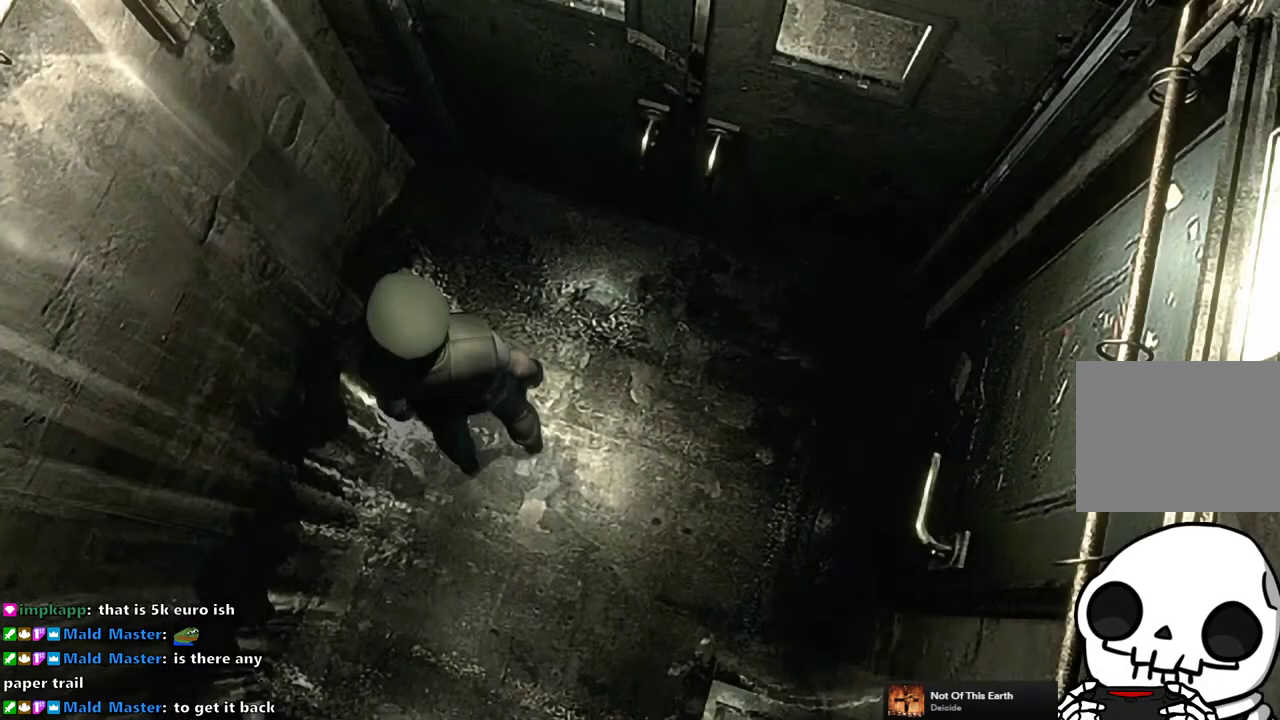
{"buttons": ["DPAD_UP", "DPAD_RIGHT"], "right_stick": "center", "events": [[300, "DPAD_RIGHT", "down"], [317, "DPAD_UP", "down"]]}
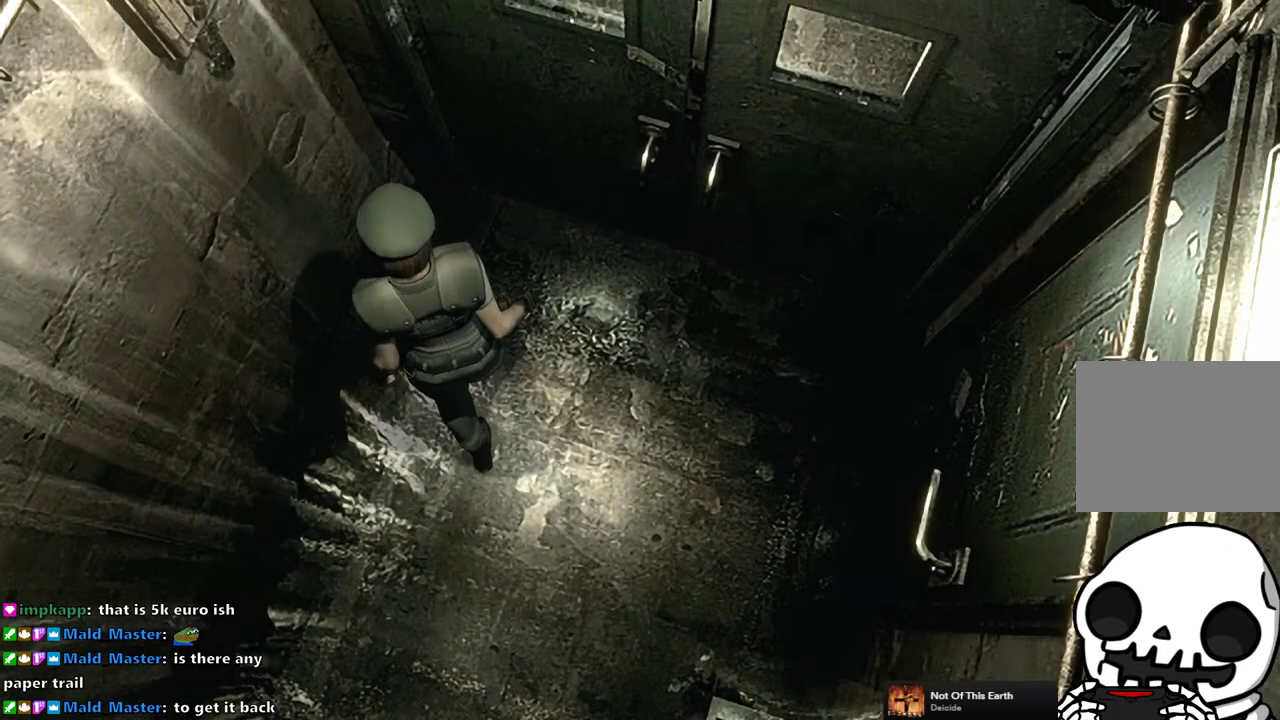
{"buttons": ["CROSS", "DPAD_UP"], "right_stick": "center", "events": [[383, "DPAD_RIGHT", "up"], [417, "CROSS", "down"]]}
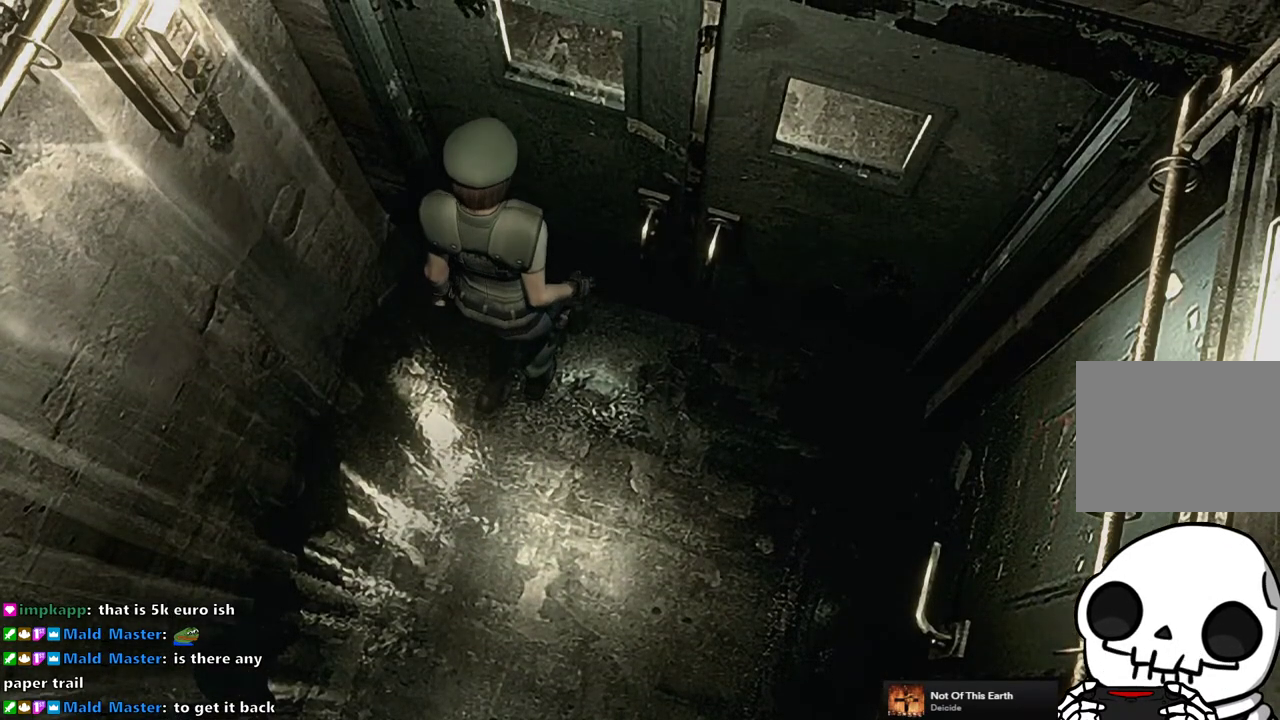
{"buttons": [], "right_stick": "center", "events": [[17, "DPAD_UP", "up"], [33, "CROSS", "up"]]}
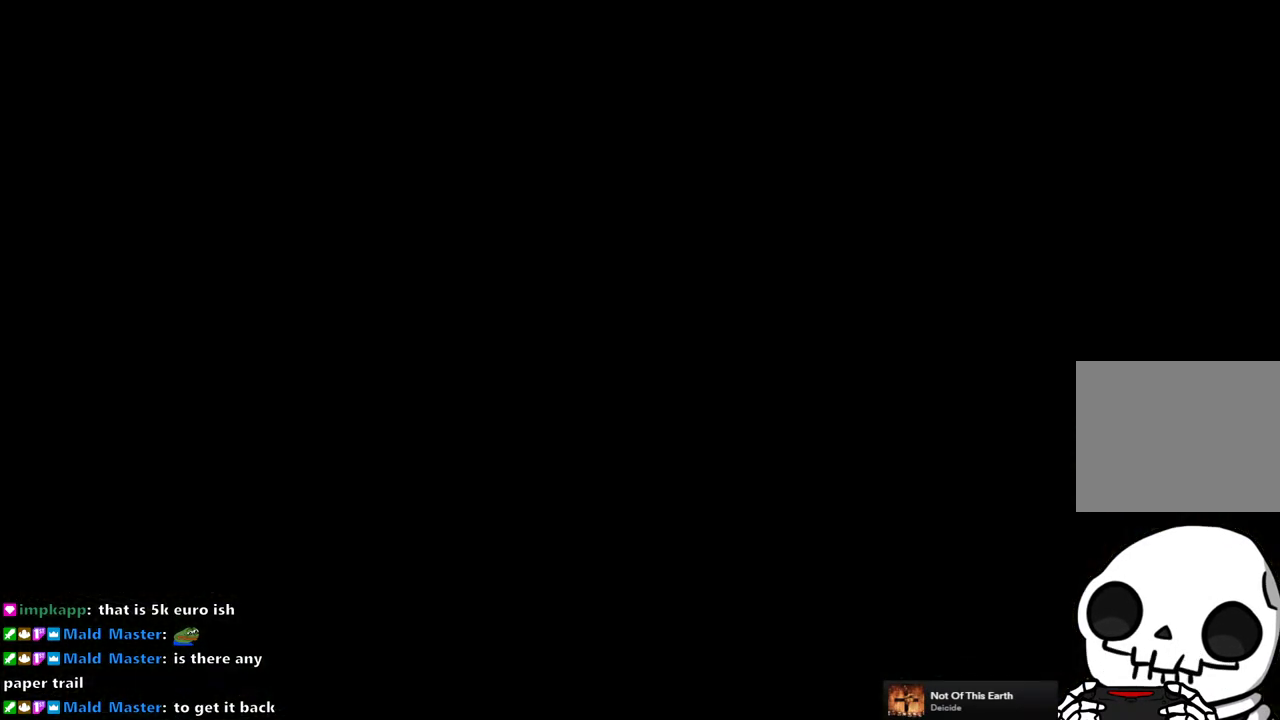
{"buttons": [], "right_stick": "center", "events": []}
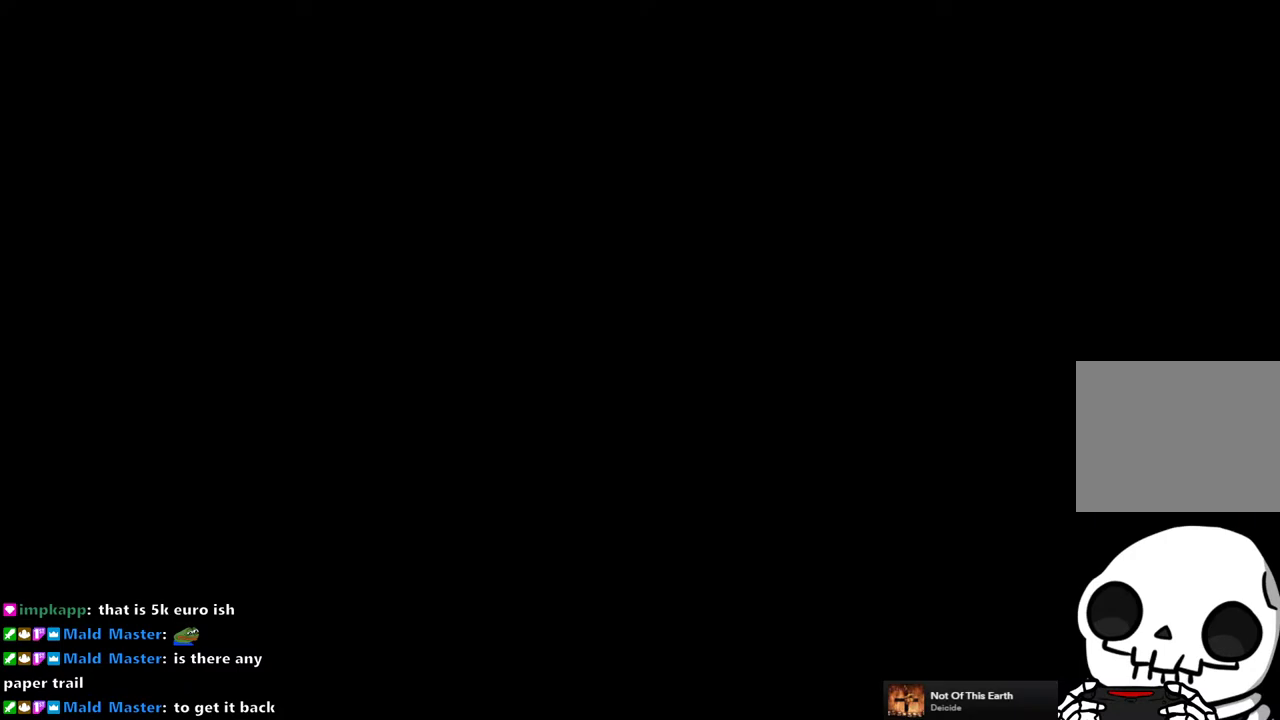
{"buttons": [], "right_stick": "center", "events": []}
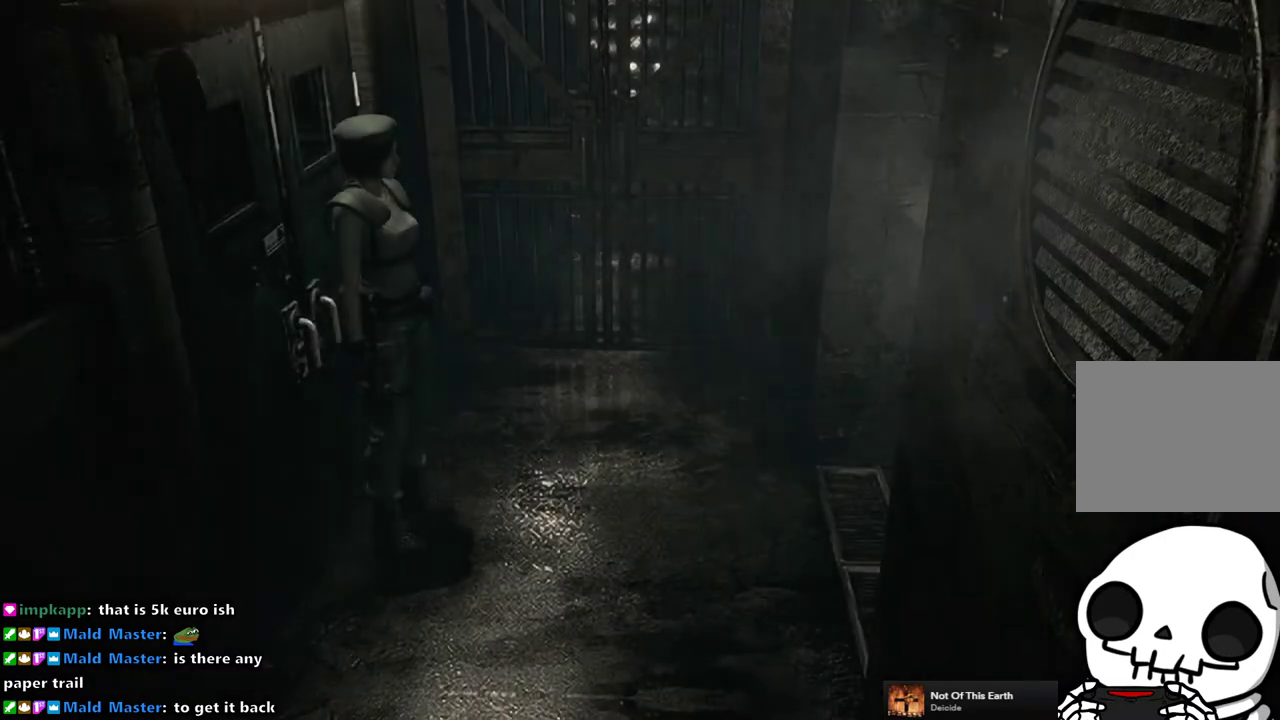
{"buttons": ["DPAD_UP"], "right_stick": "center", "events": [[117, "DPAD_UP", "down"]]}
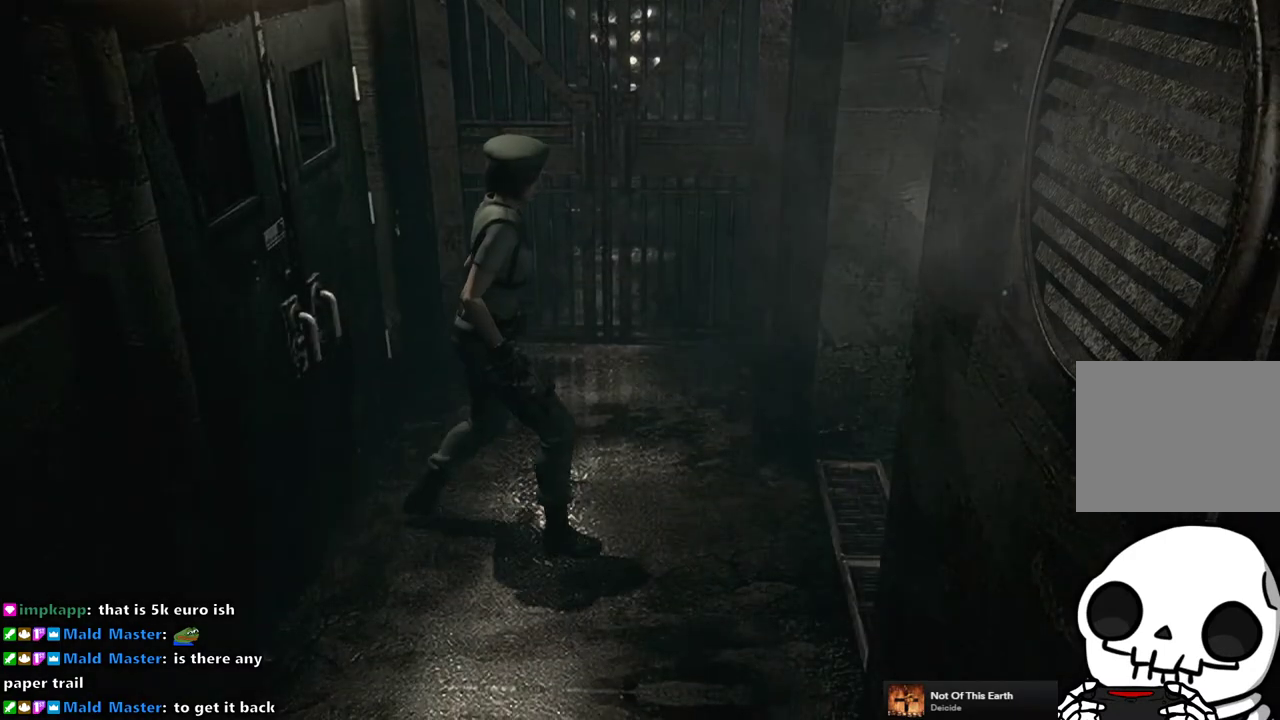
{"buttons": ["DPAD_UP"], "right_stick": "center", "events": []}
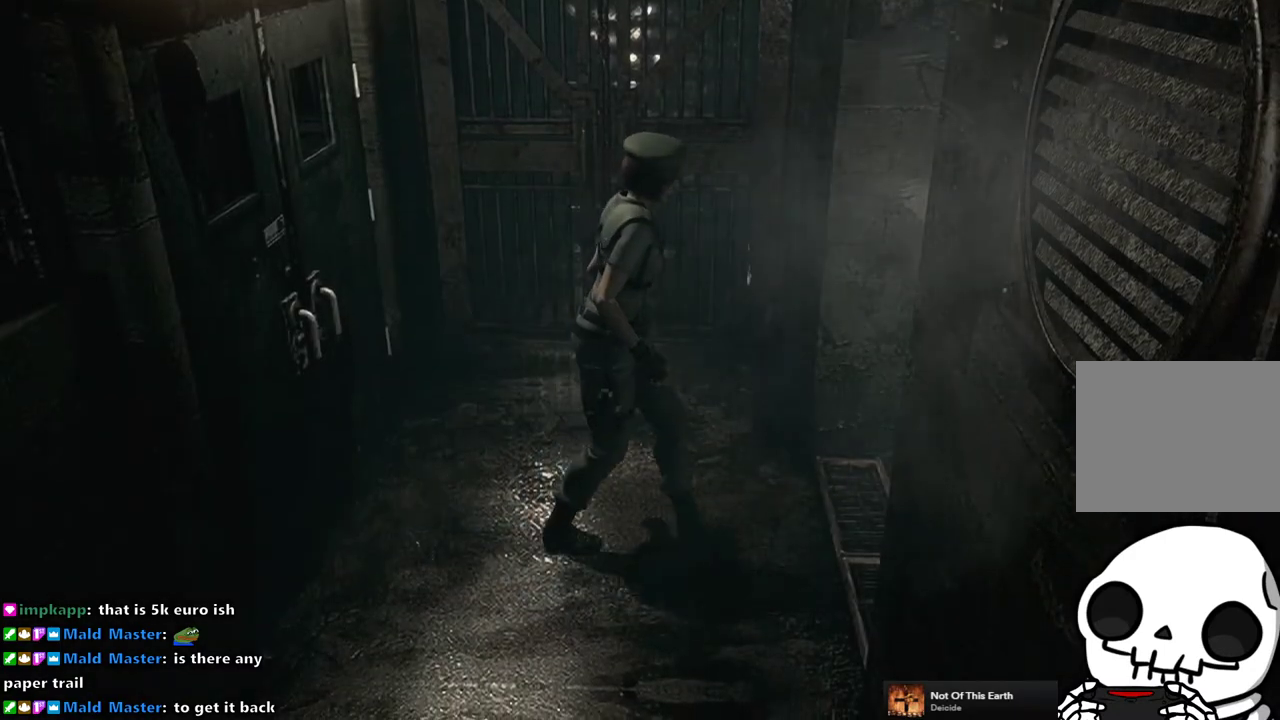
{"buttons": ["SQUARE", "DPAD_UP"], "right_stick": "center", "events": [[17, "SQUARE", "down"]]}
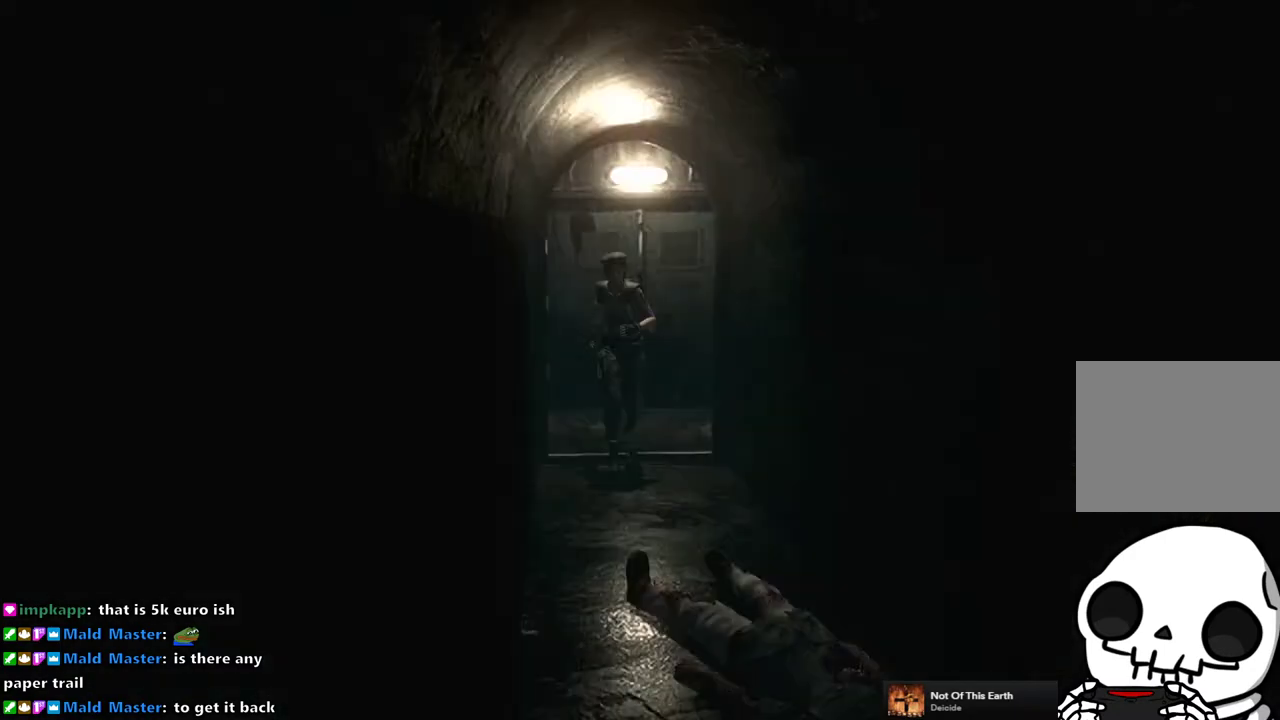
{"buttons": ["SQUARE", "DPAD_UP"], "right_stick": "center", "events": []}
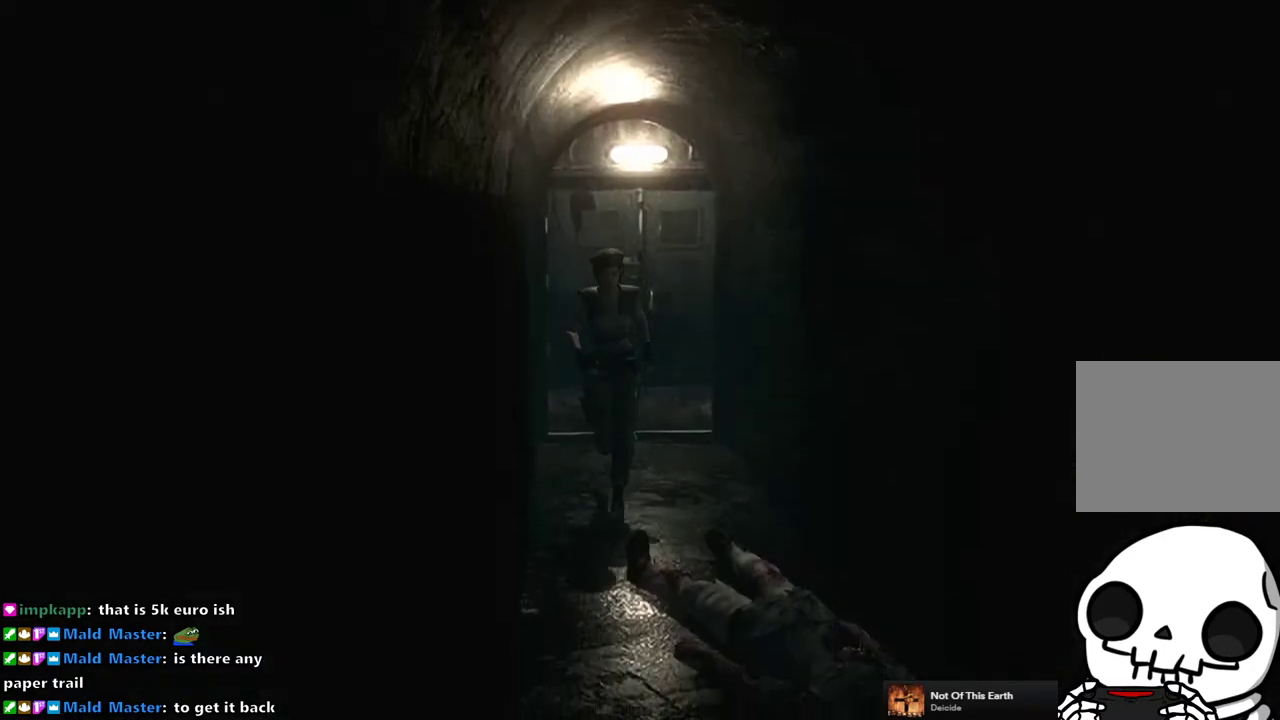
{"buttons": ["DPAD_UP"], "right_stick": "center", "events": [[350, "SQUARE", "up"]]}
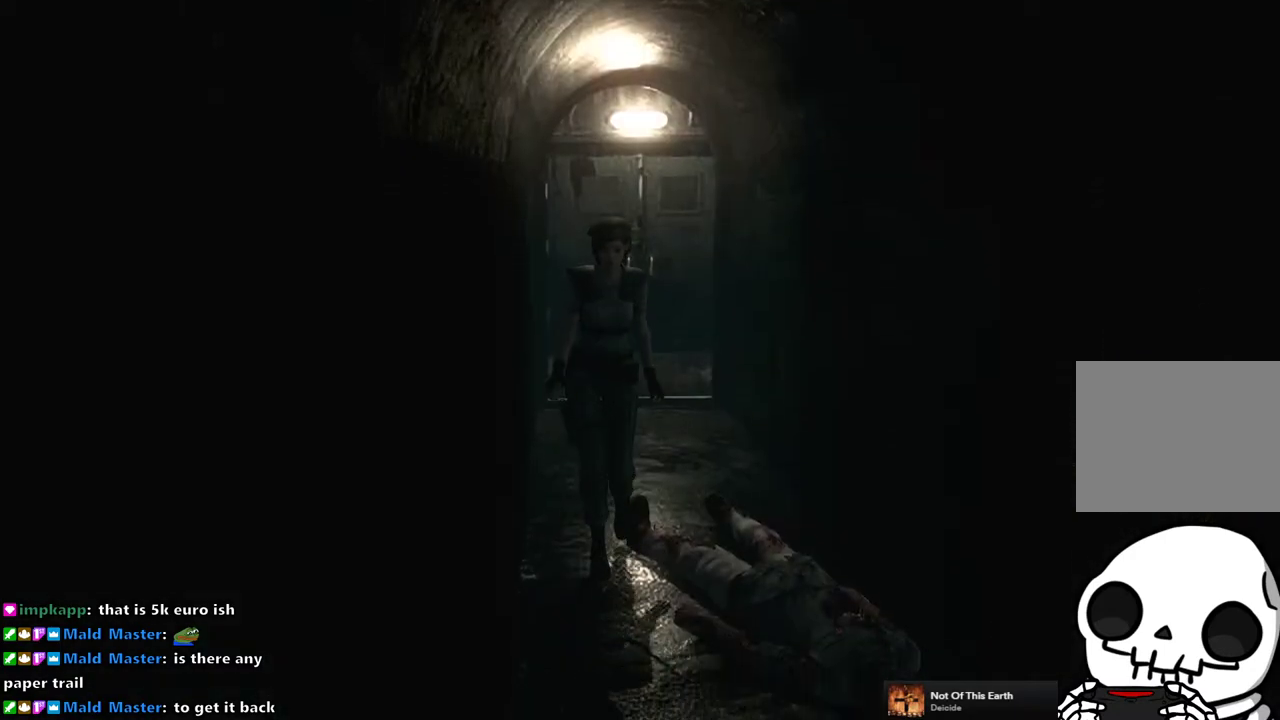
{"buttons": ["DPAD_UP"], "right_stick": "center", "events": []}
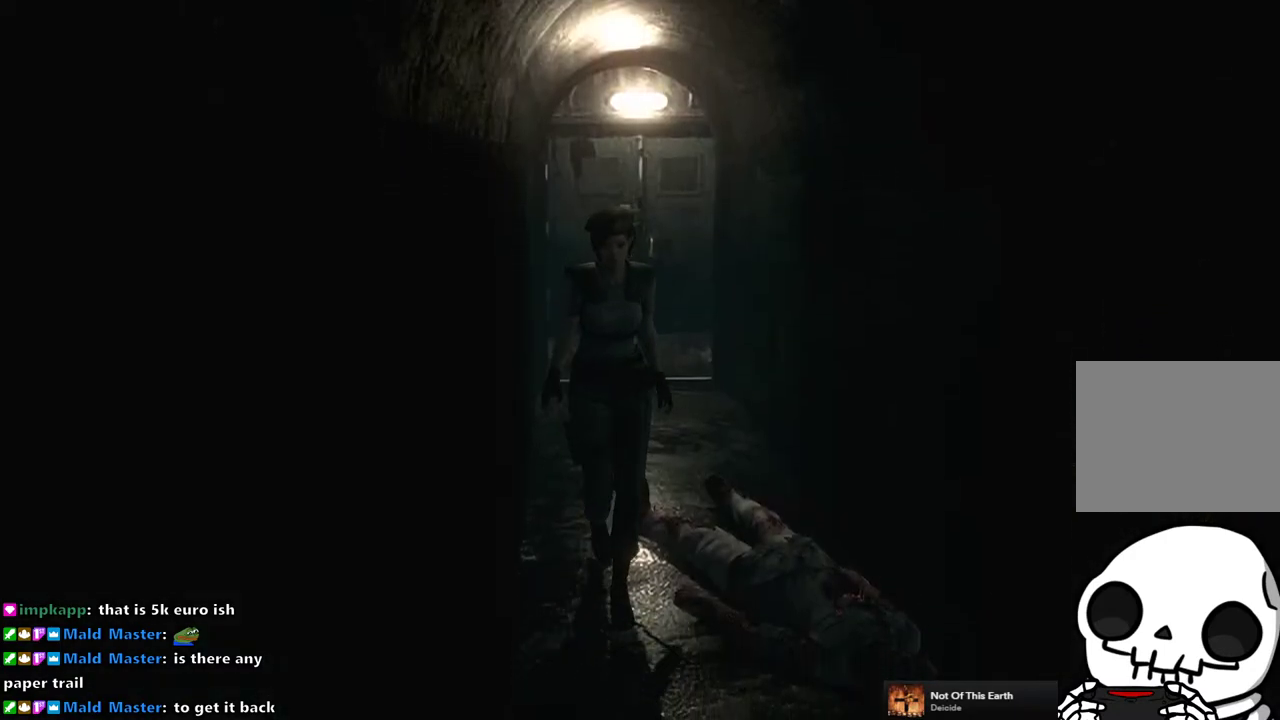
{"buttons": ["DPAD_UP"], "right_stick": "center", "events": []}
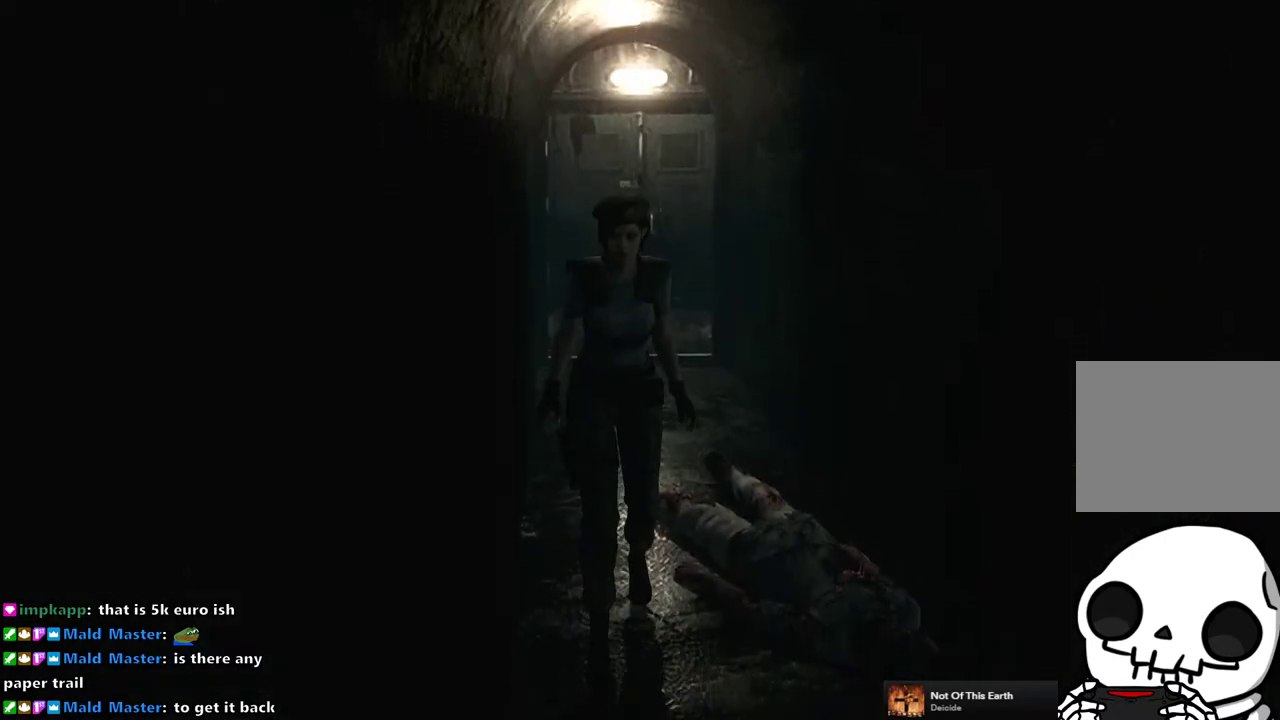
{"buttons": ["DPAD_UP"], "right_stick": "center", "events": []}
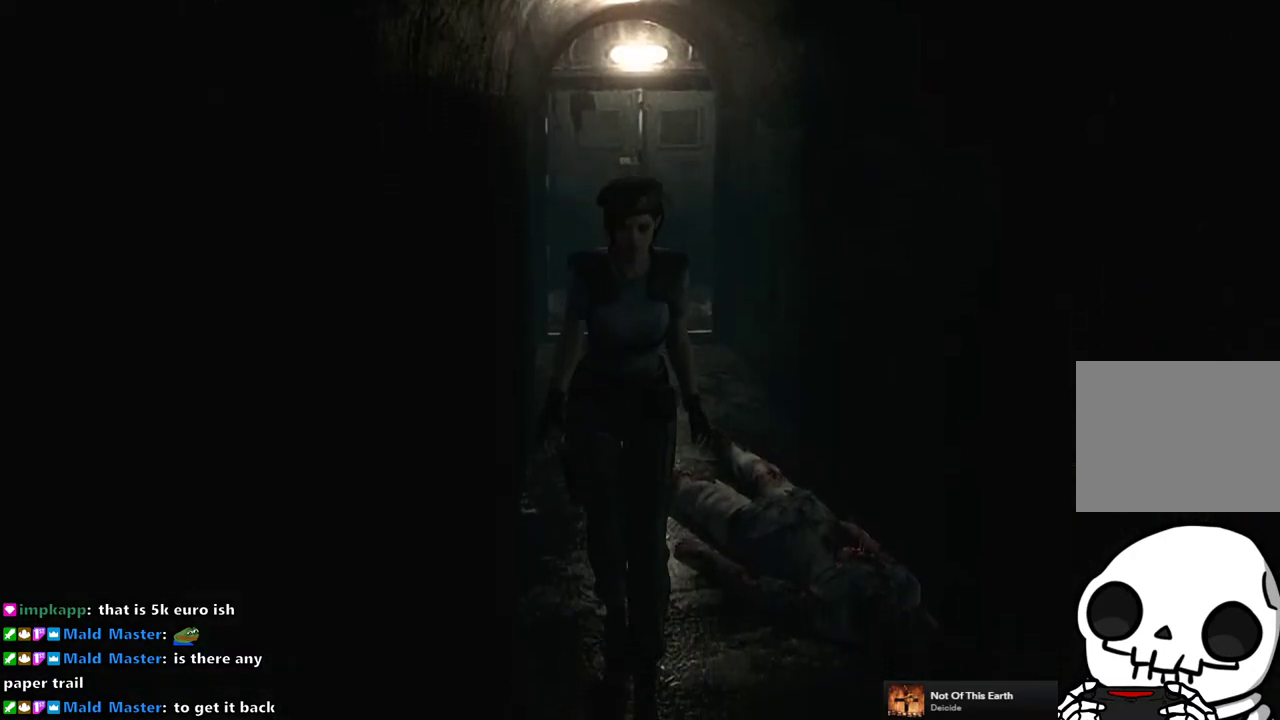
{"buttons": ["DPAD_UP"], "right_stick": "center", "events": []}
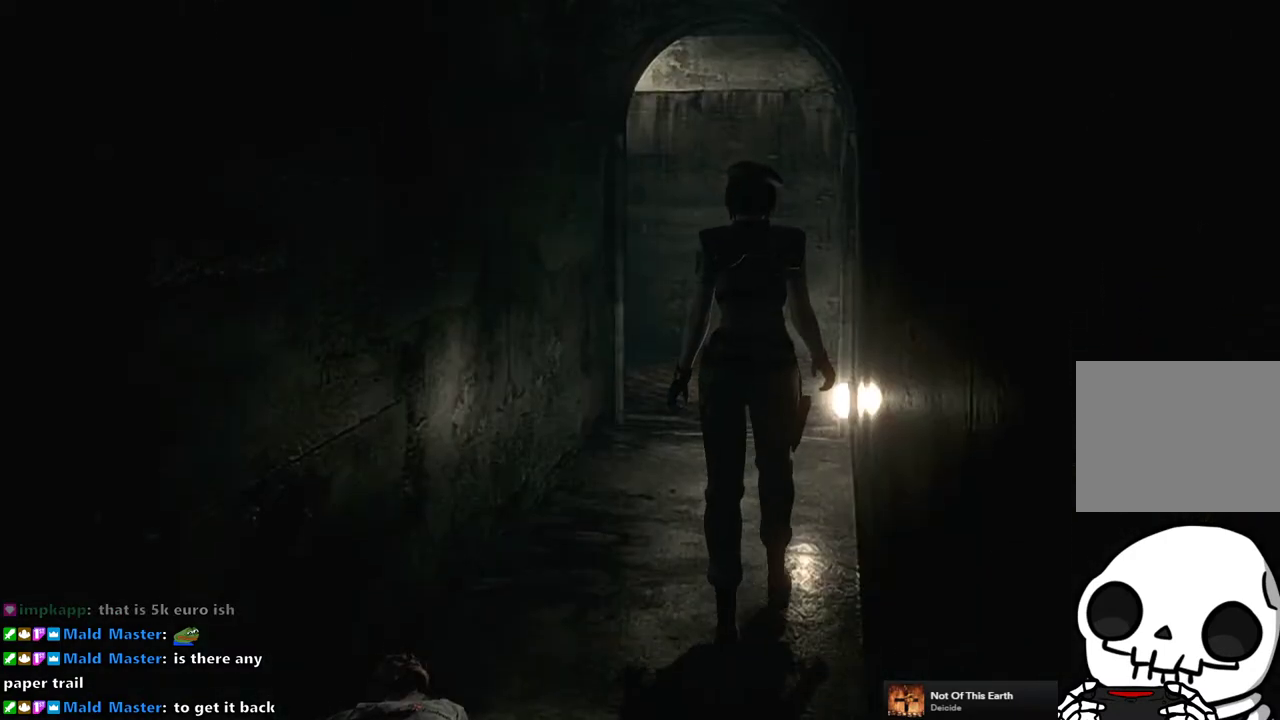
{"buttons": ["SQUARE", "DPAD_UP"], "right_stick": "center", "events": [[400, "SQUARE", "down"]]}